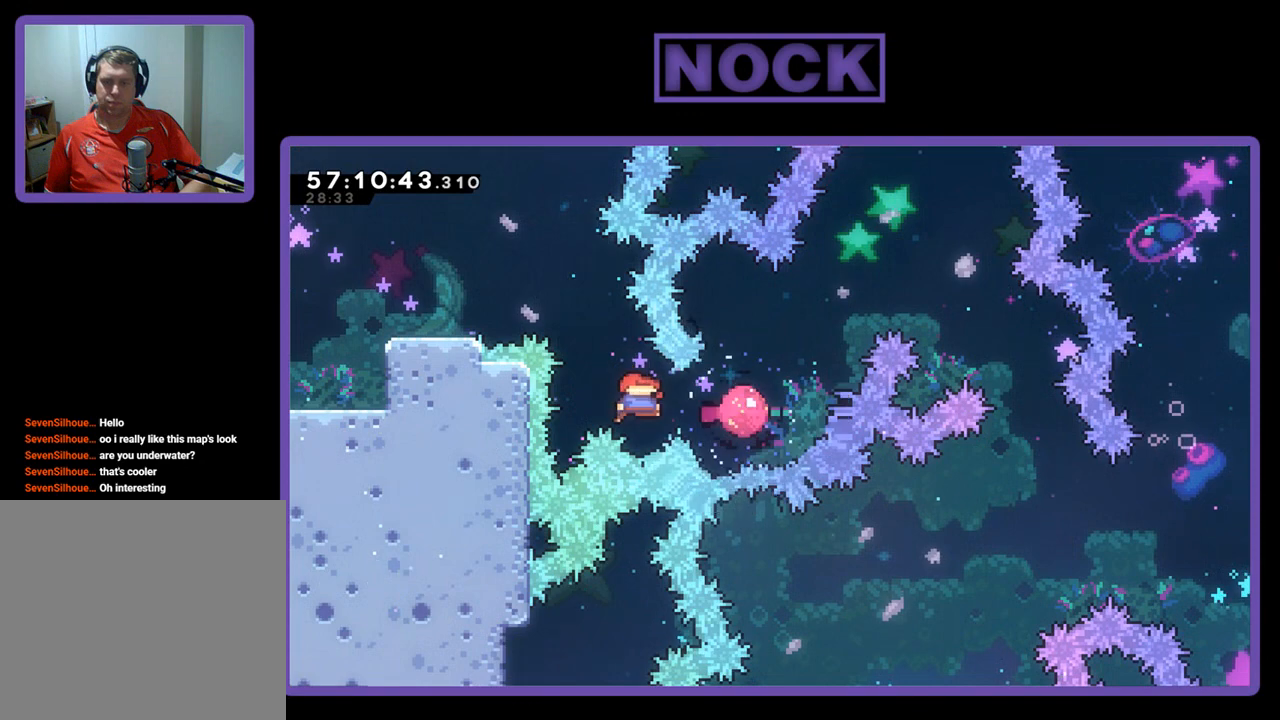
Gameplay with a controller (PlayStation layout); each line is a JSON object with the inputs held at the frame after it. "events" lists button and stick changes between this image and that frame as [ms after this image, input, new state], when the widget could be followed in between. Not read: left_stick.
{"buttons": ["CIRCLE", "R2", "DPAD_UP"], "right_stick": "center", "events": [[500, "DPAD_LEFT", "up"]]}
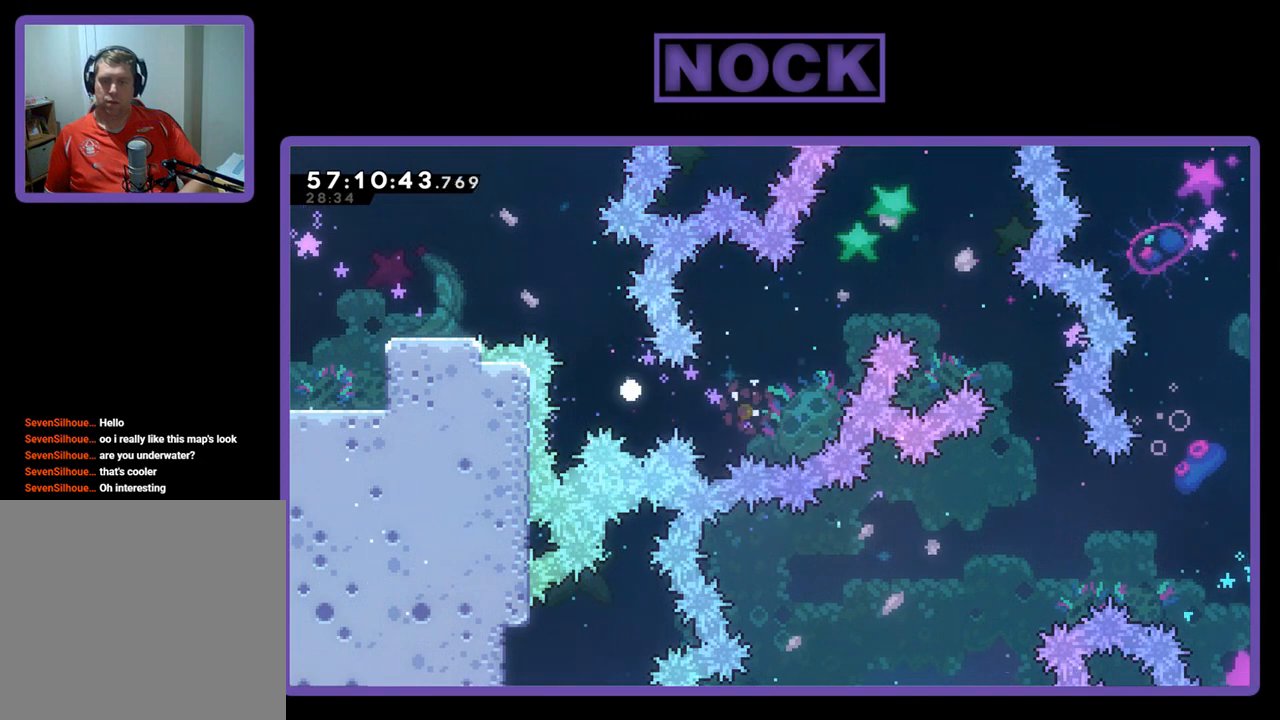
{"buttons": [], "right_stick": "center", "events": [[33, "CIRCLE", "up"], [67, "DPAD_UP", "up"], [67, "R2", "up"]]}
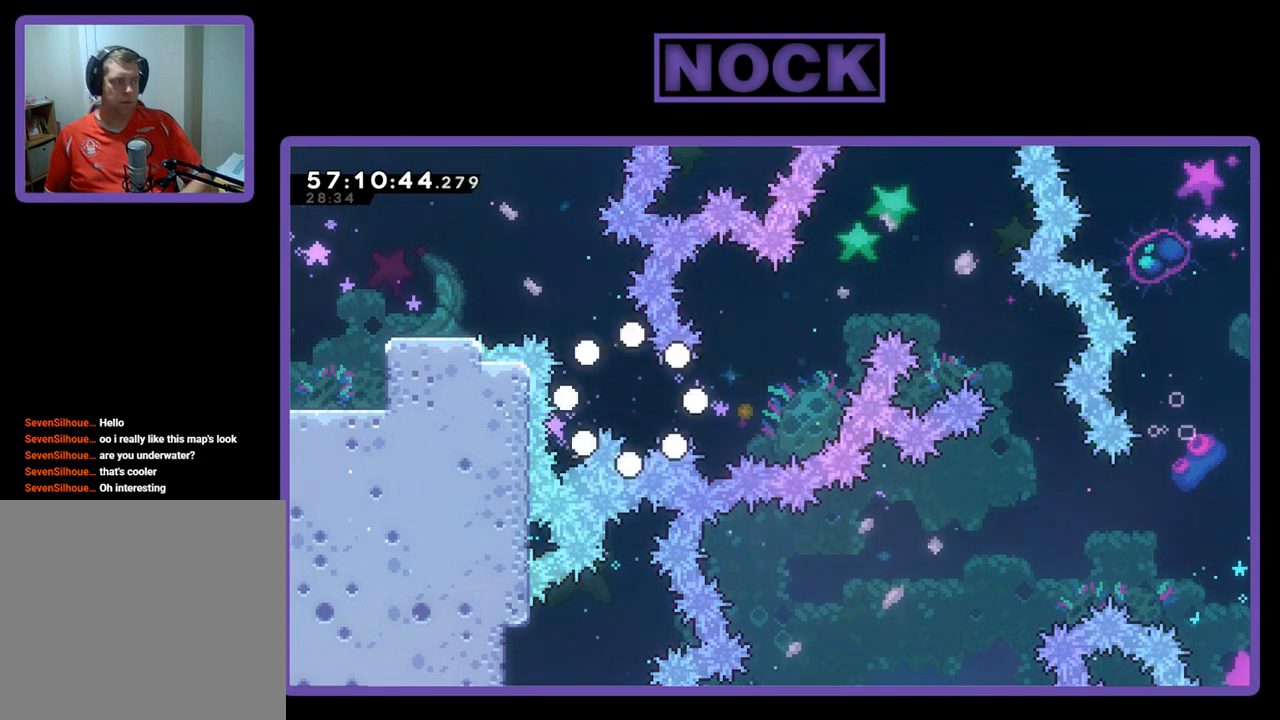
{"buttons": ["R2"], "right_stick": "center", "events": [[267, "R2", "down"]]}
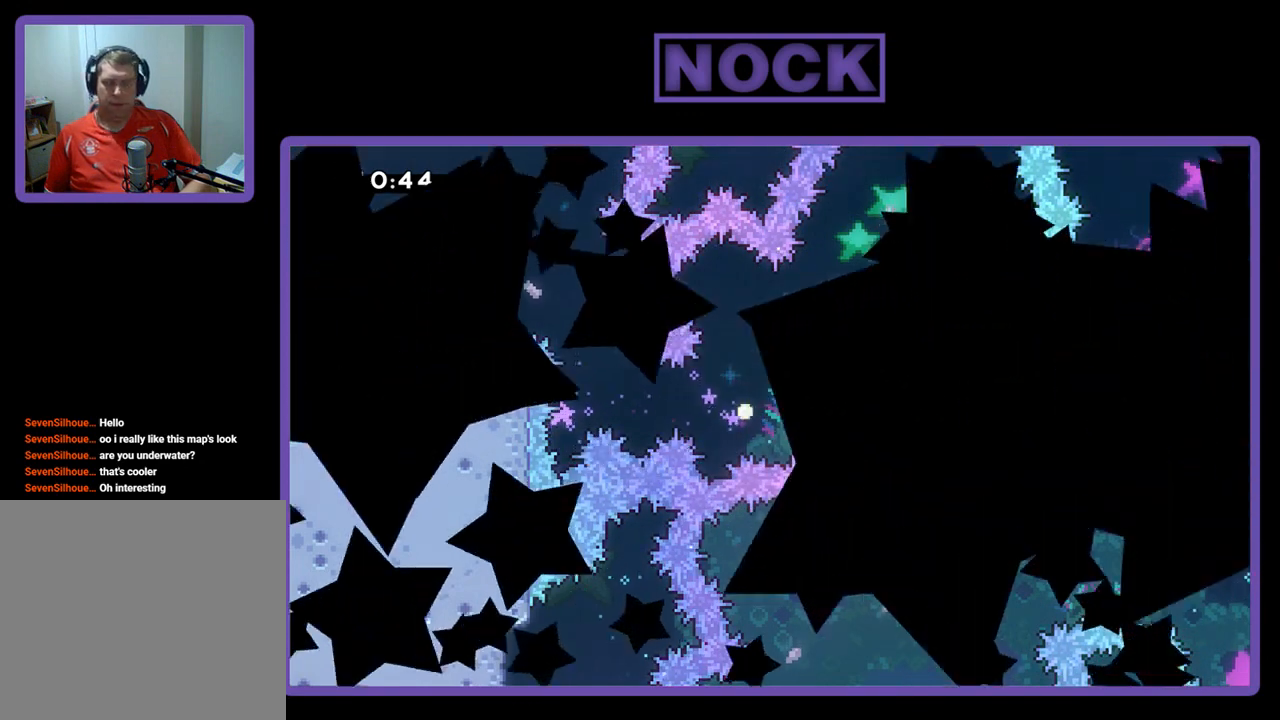
{"buttons": ["R2"], "right_stick": "center", "events": []}
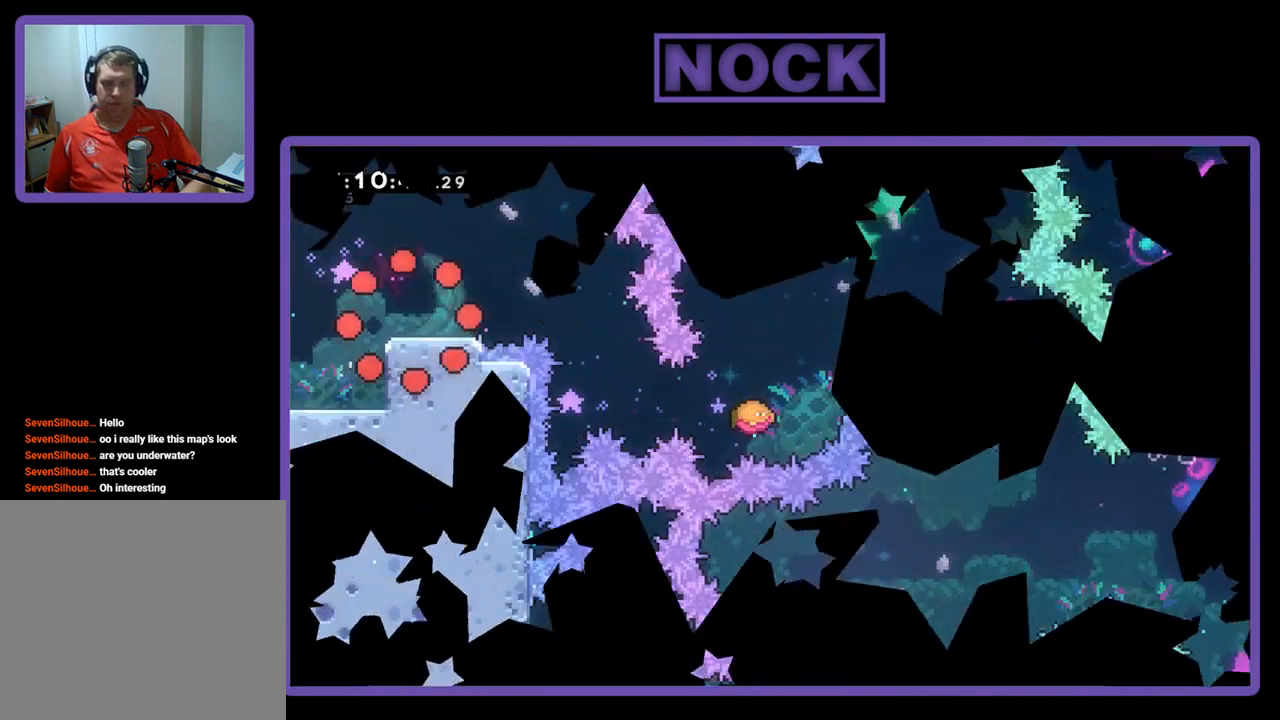
{"buttons": ["R2", "DPAD_RIGHT"], "right_stick": "center", "events": [[500, "DPAD_RIGHT", "down"]]}
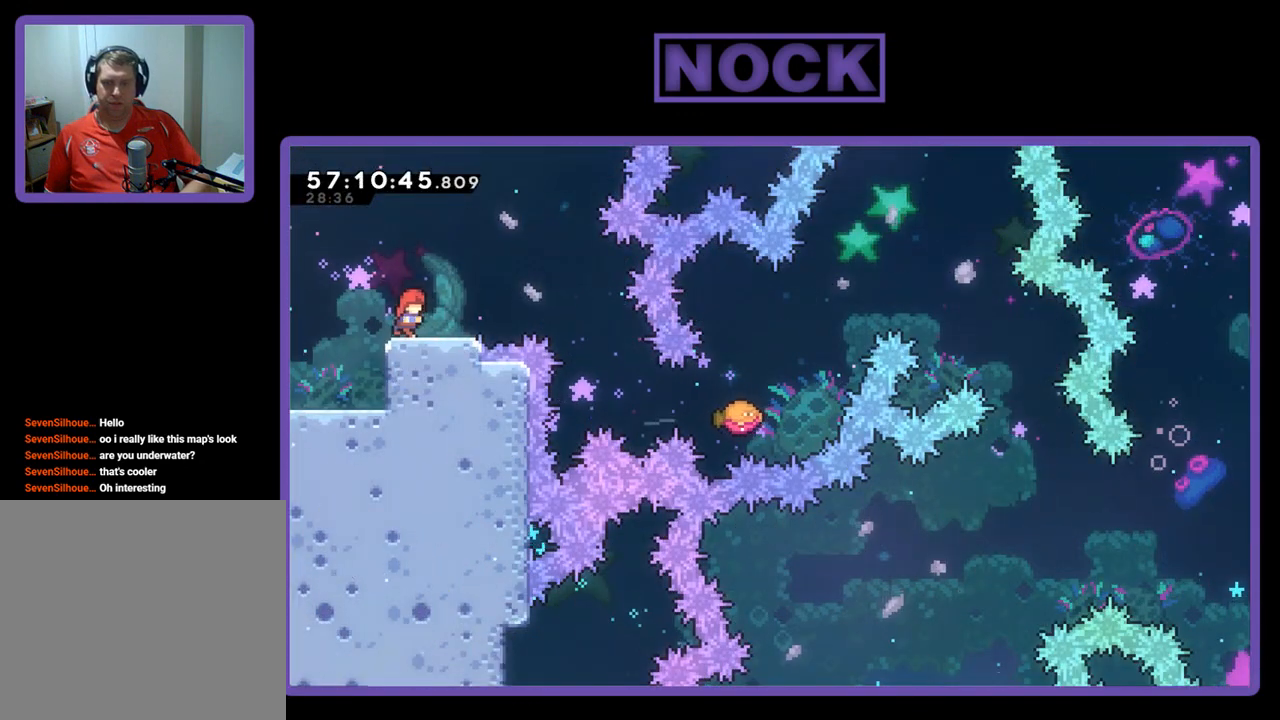
{"buttons": ["R2", "DPAD_RIGHT"], "right_stick": "center", "events": [[233, "CROSS", "down"], [433, "CROSS", "up"]]}
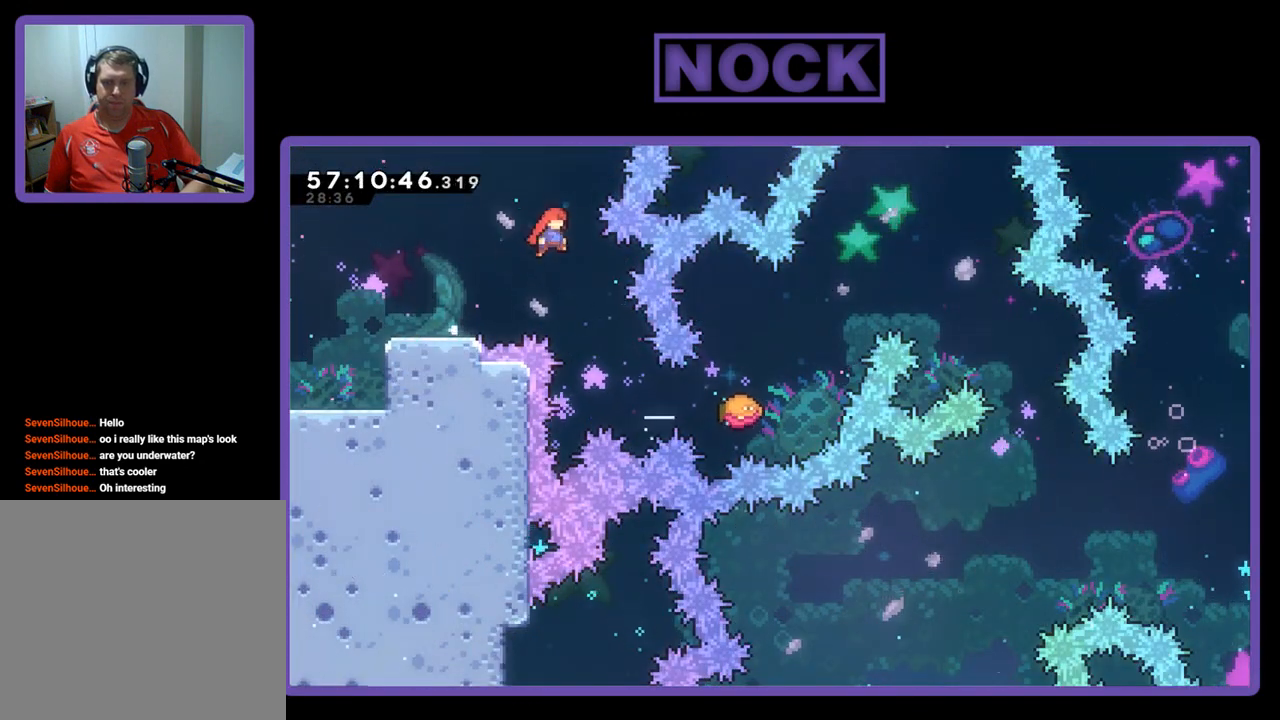
{"buttons": ["R2", "DPAD_RIGHT"], "right_stick": "center", "events": []}
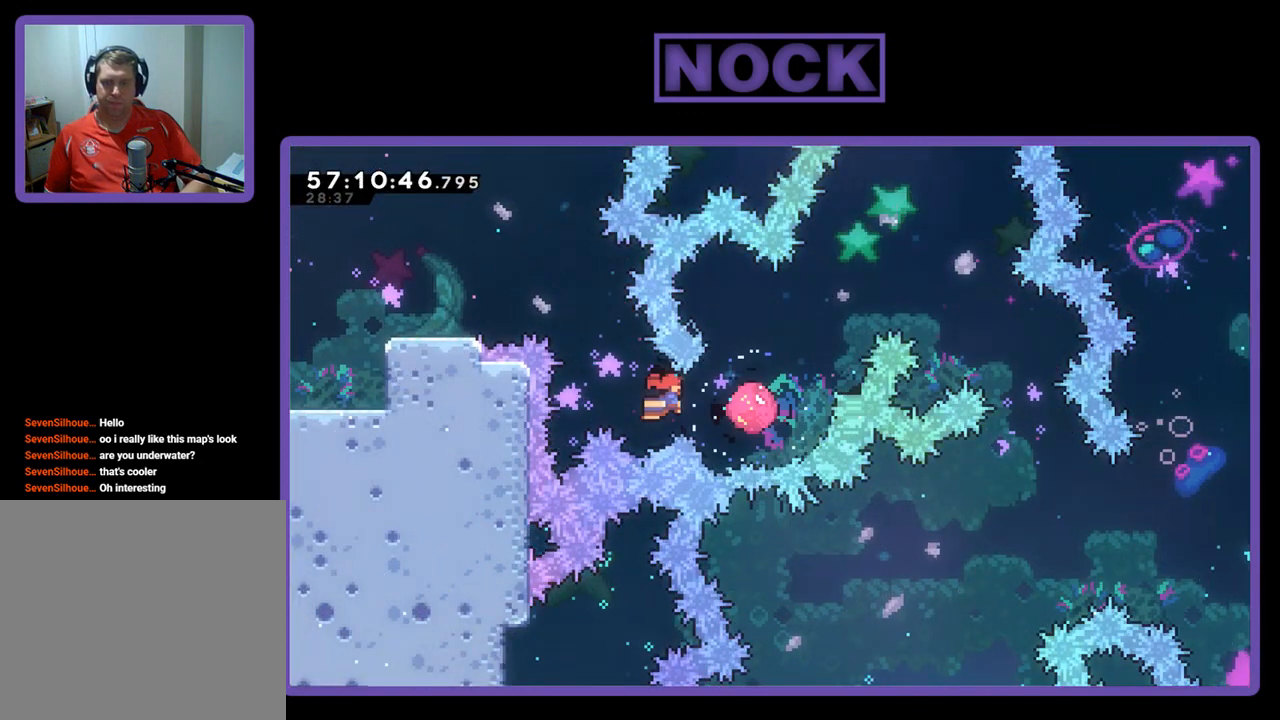
{"buttons": ["R2", "DPAD_UP", "DPAD_RIGHT"], "right_stick": "center", "events": [[200, "DPAD_UP", "down"]]}
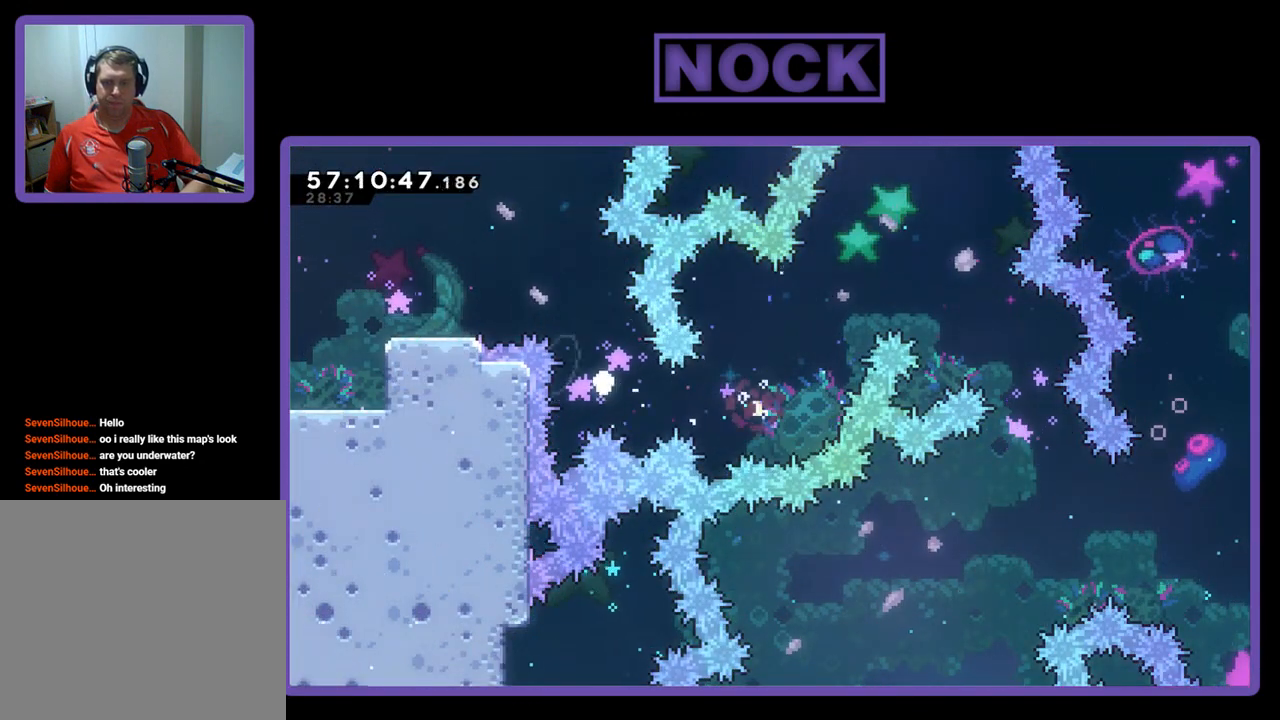
{"buttons": [], "right_stick": "center", "events": [[67, "DPAD_RIGHT", "up"], [233, "DPAD_UP", "up"], [433, "R2", "up"]]}
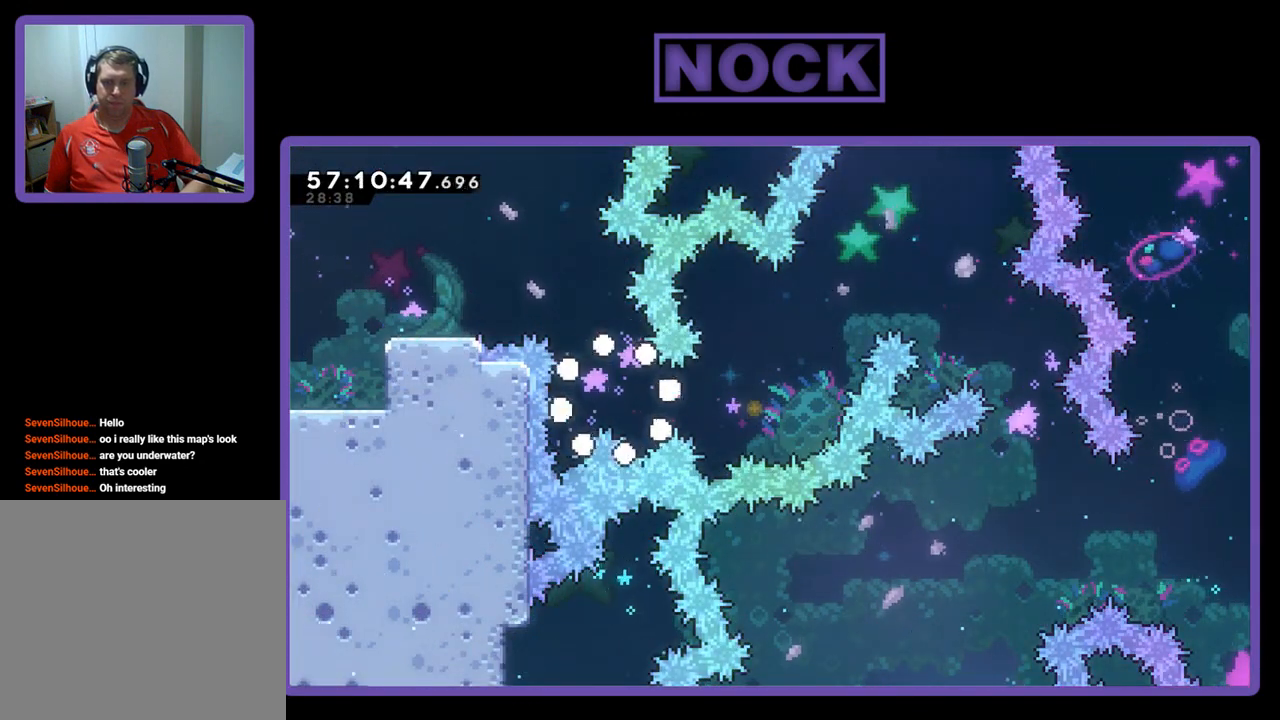
{"buttons": [], "right_stick": "center", "events": []}
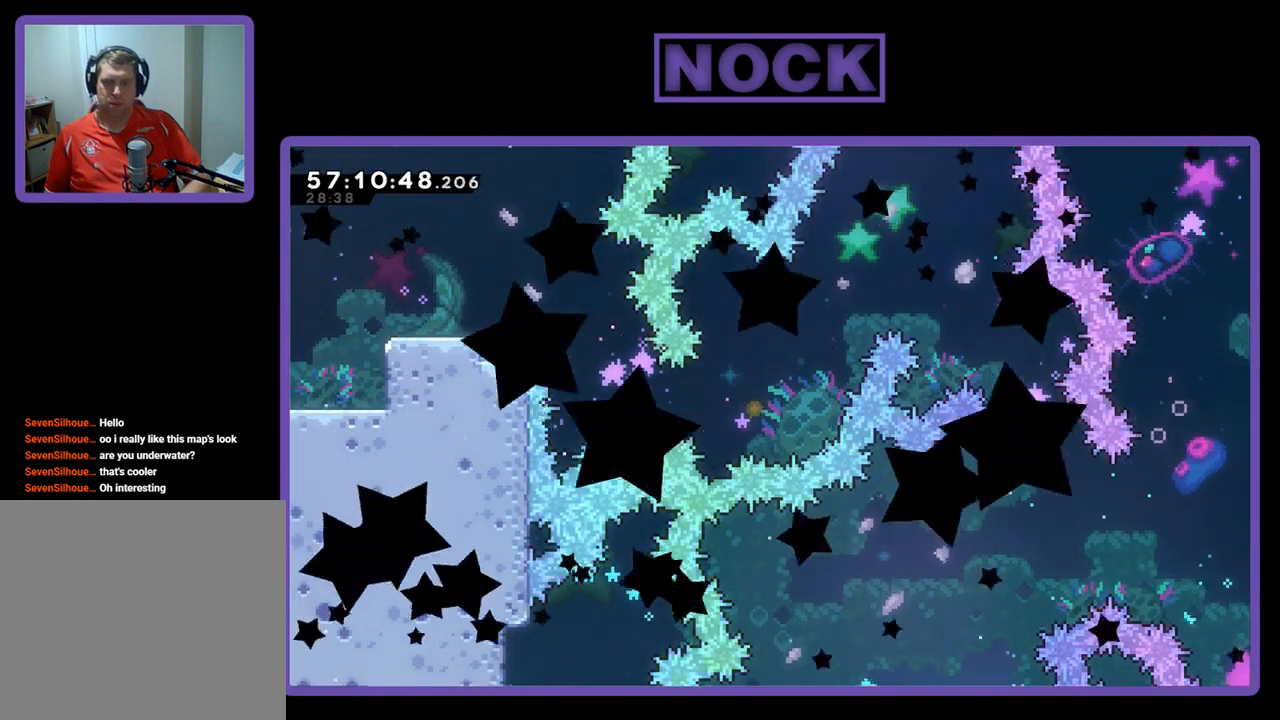
{"buttons": ["R2"], "right_stick": "center", "events": [[500, "R2", "down"]]}
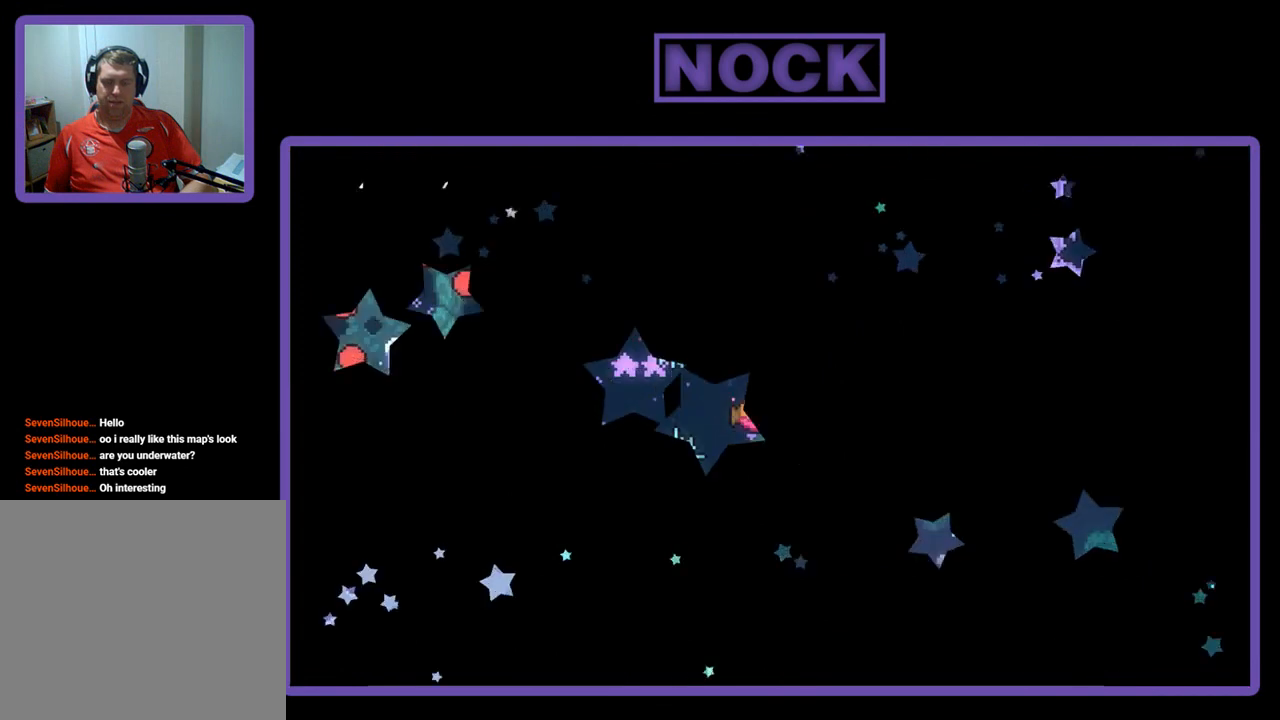
{"buttons": ["R2"], "right_stick": "center", "events": []}
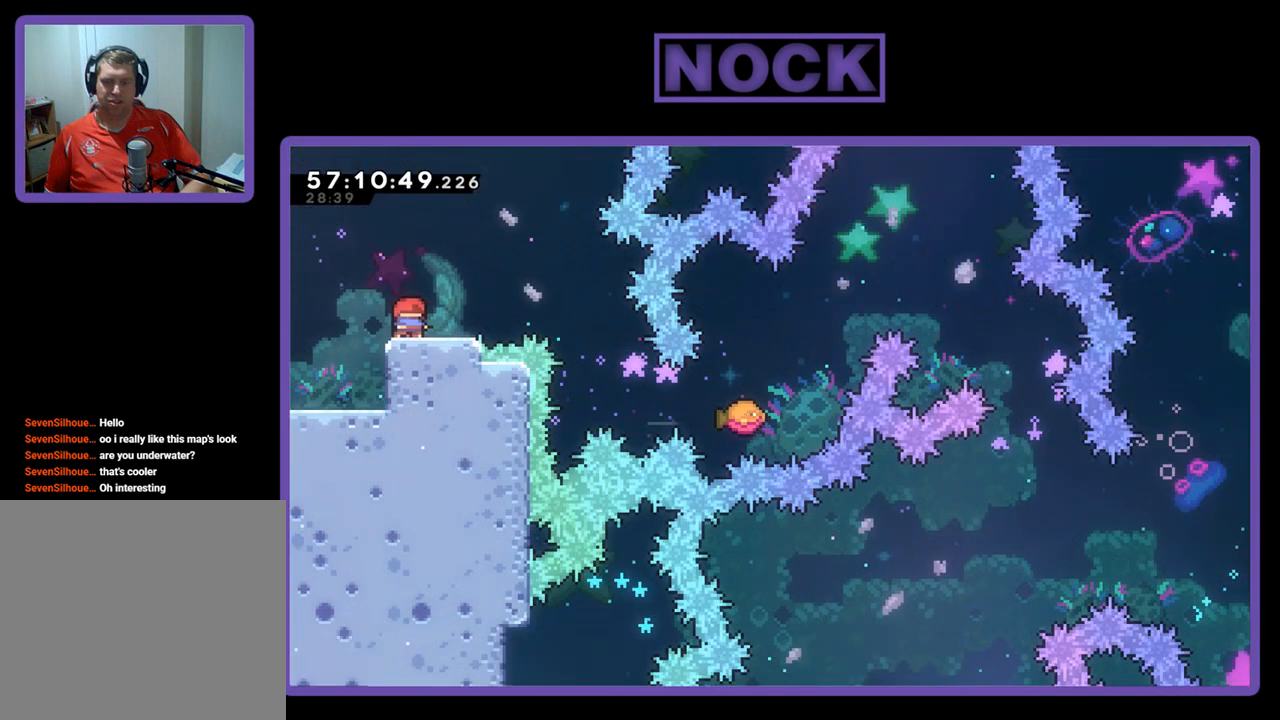
{"buttons": ["R2"], "right_stick": "center", "events": []}
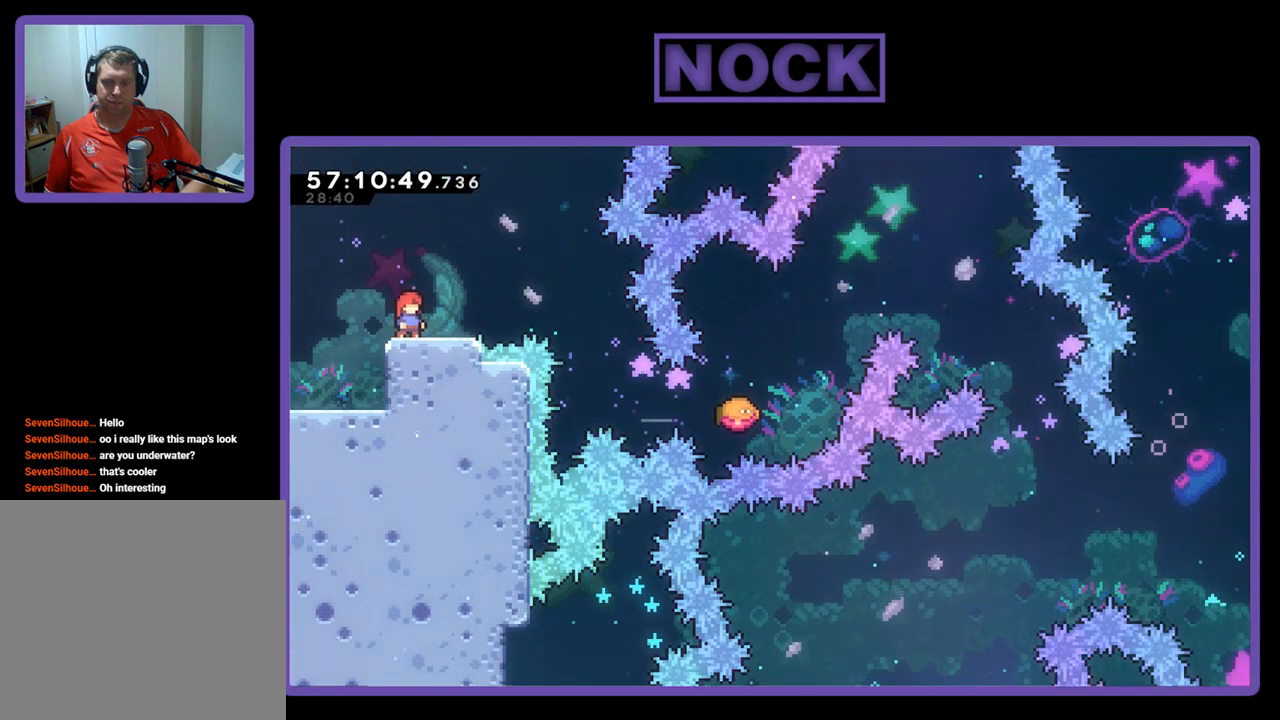
{"buttons": ["R2"], "right_stick": "center", "events": []}
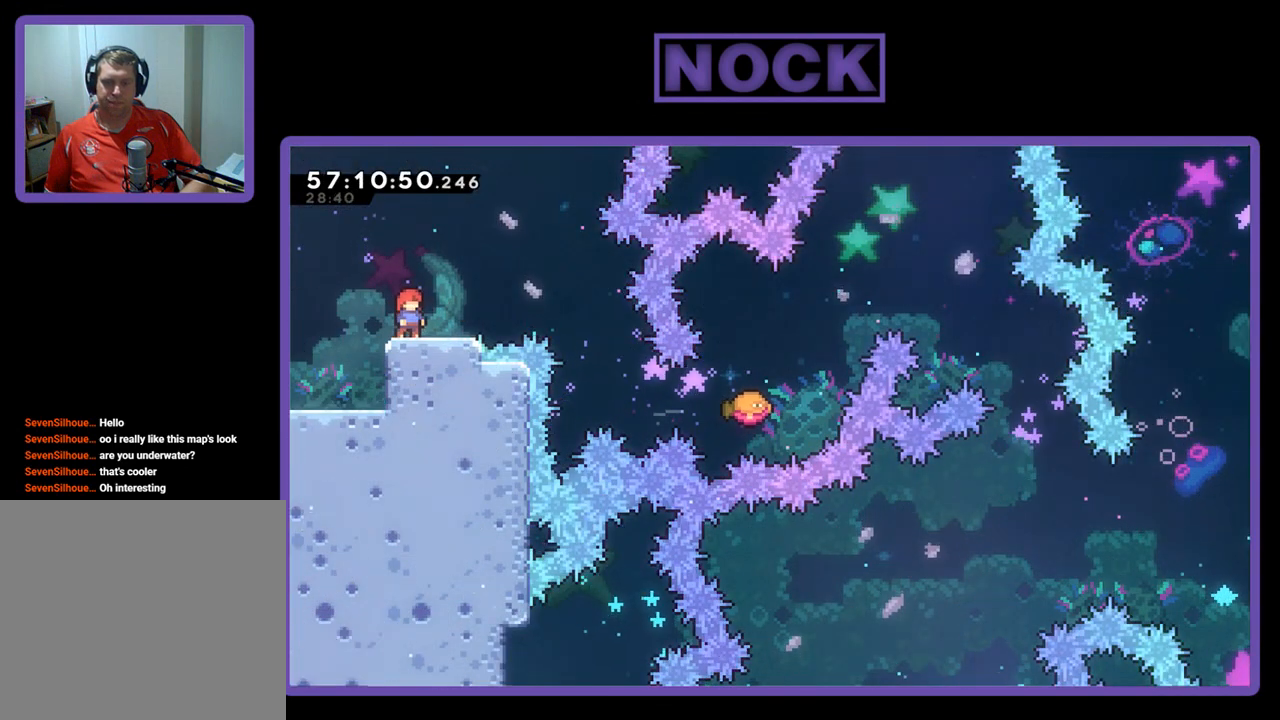
{"buttons": ["R2"], "right_stick": "center", "events": []}
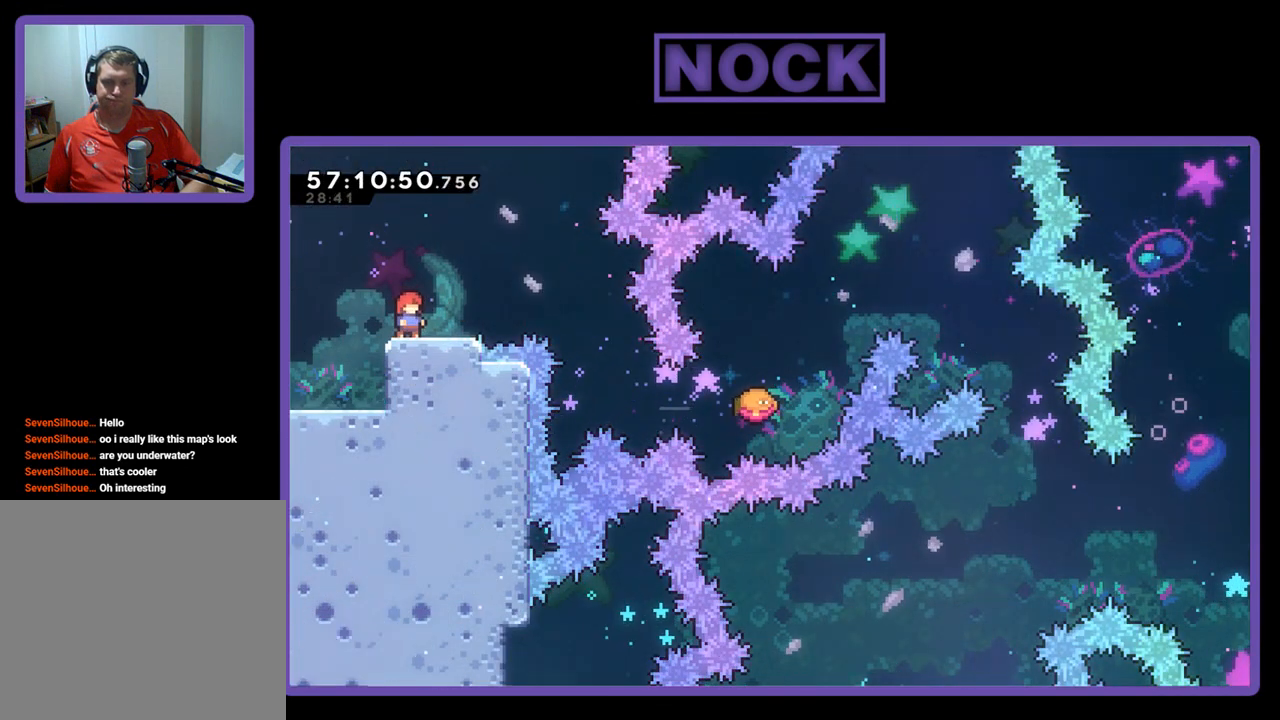
{"buttons": ["R2"], "right_stick": "center", "events": []}
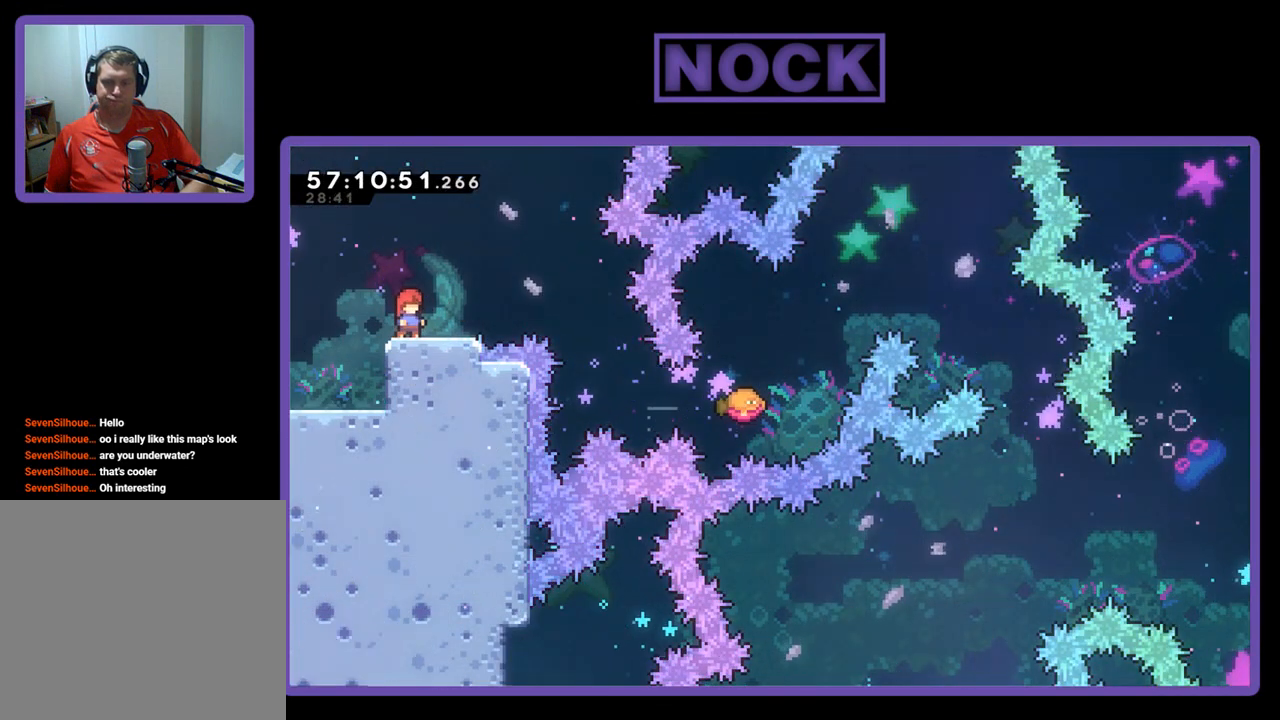
{"buttons": ["R2"], "right_stick": "center", "events": []}
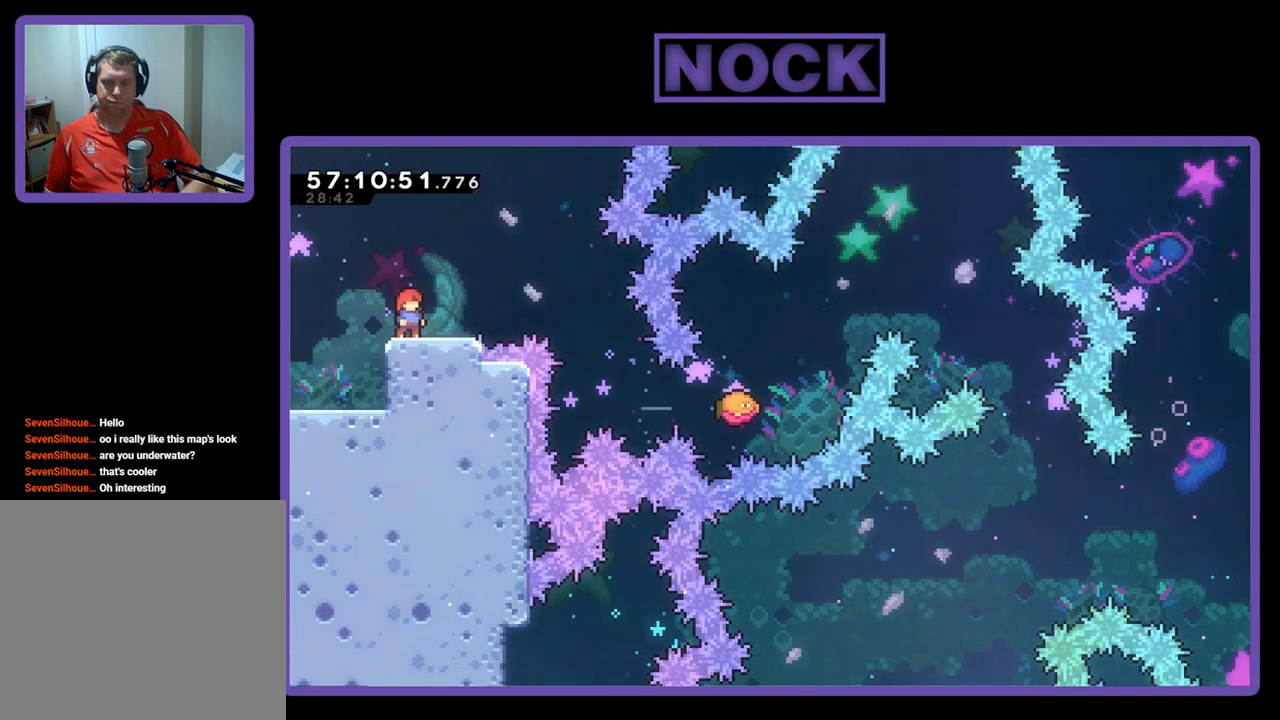
{"buttons": ["R2"], "right_stick": "center", "events": []}
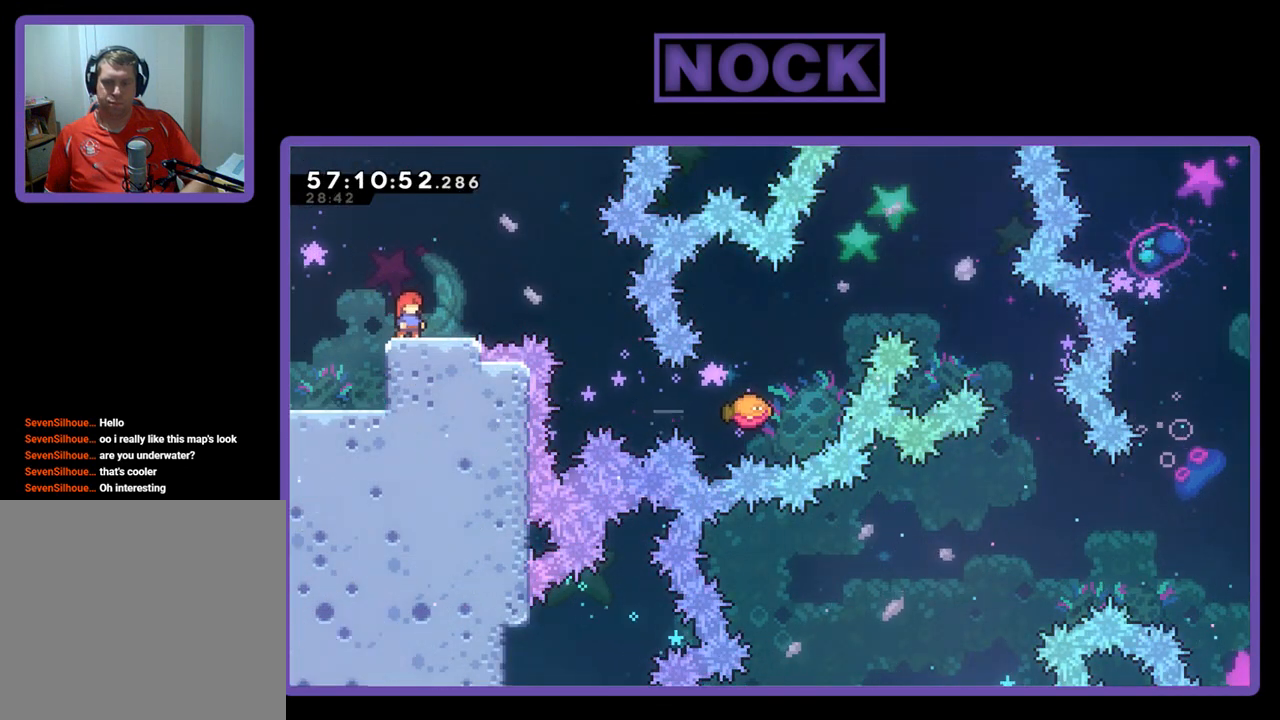
{"buttons": ["R2"], "right_stick": "center", "events": []}
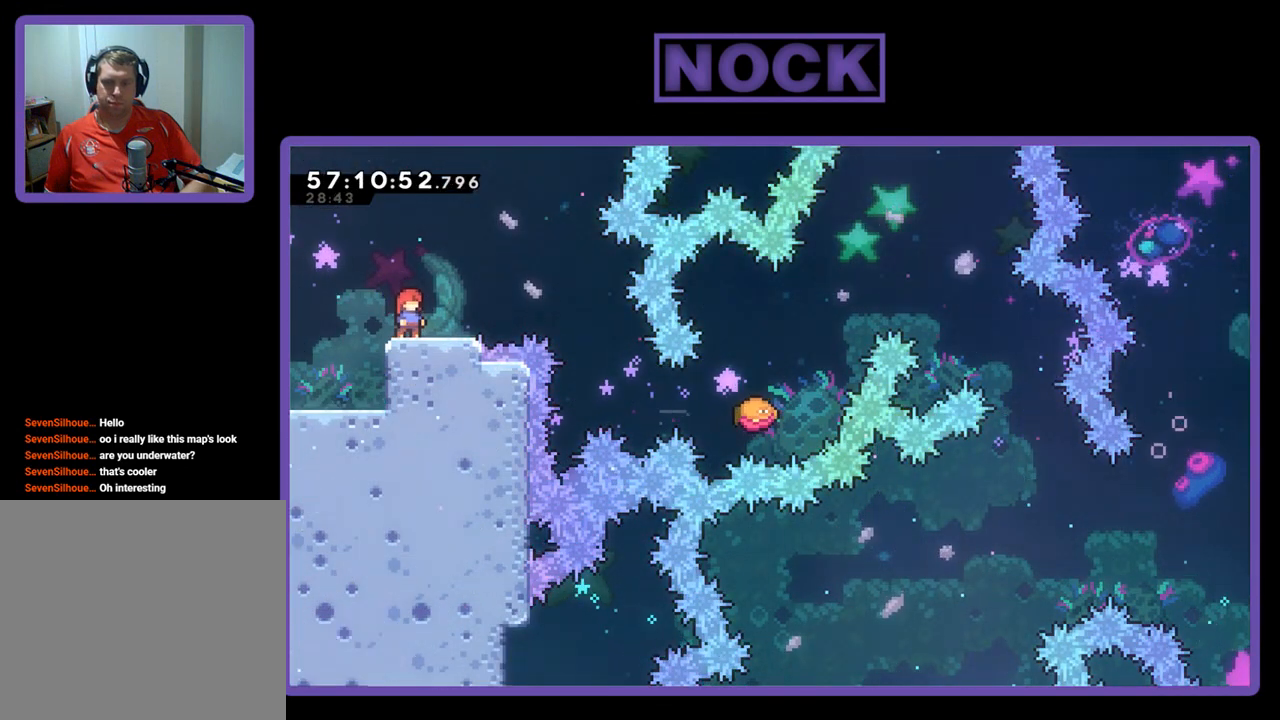
{"buttons": ["R2"], "right_stick": "center", "events": []}
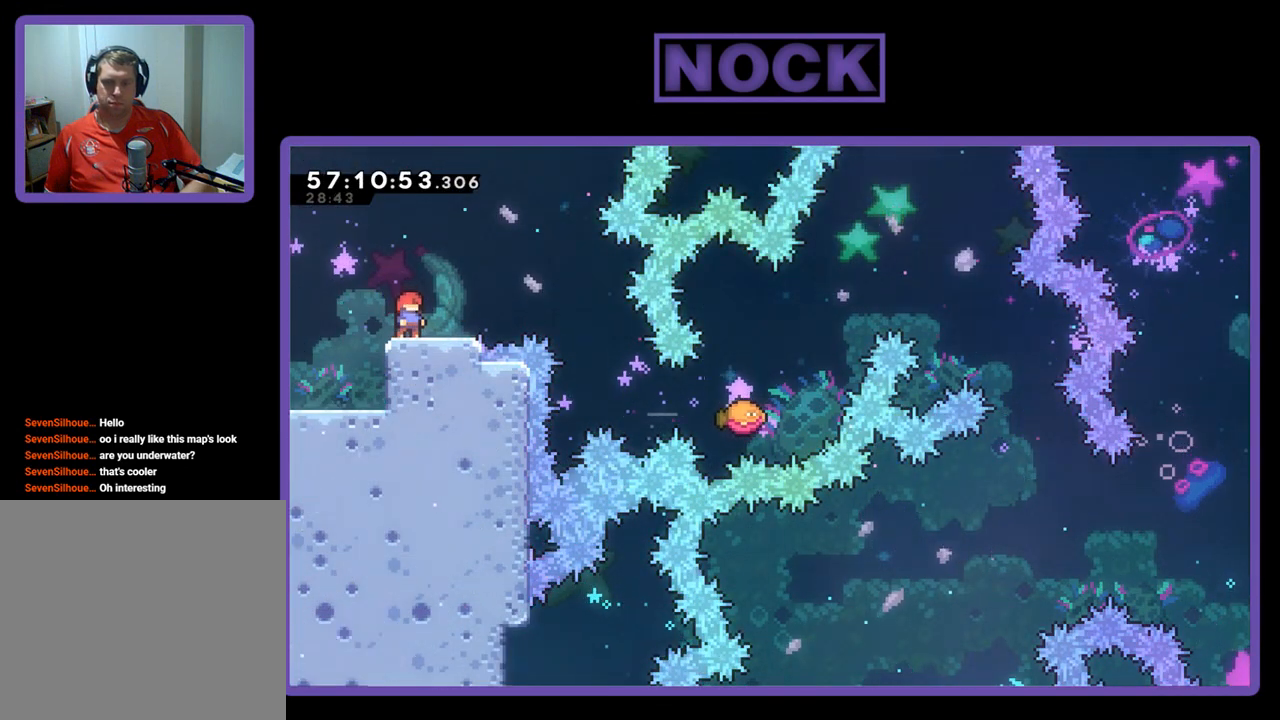
{"buttons": ["R2"], "right_stick": "center", "events": []}
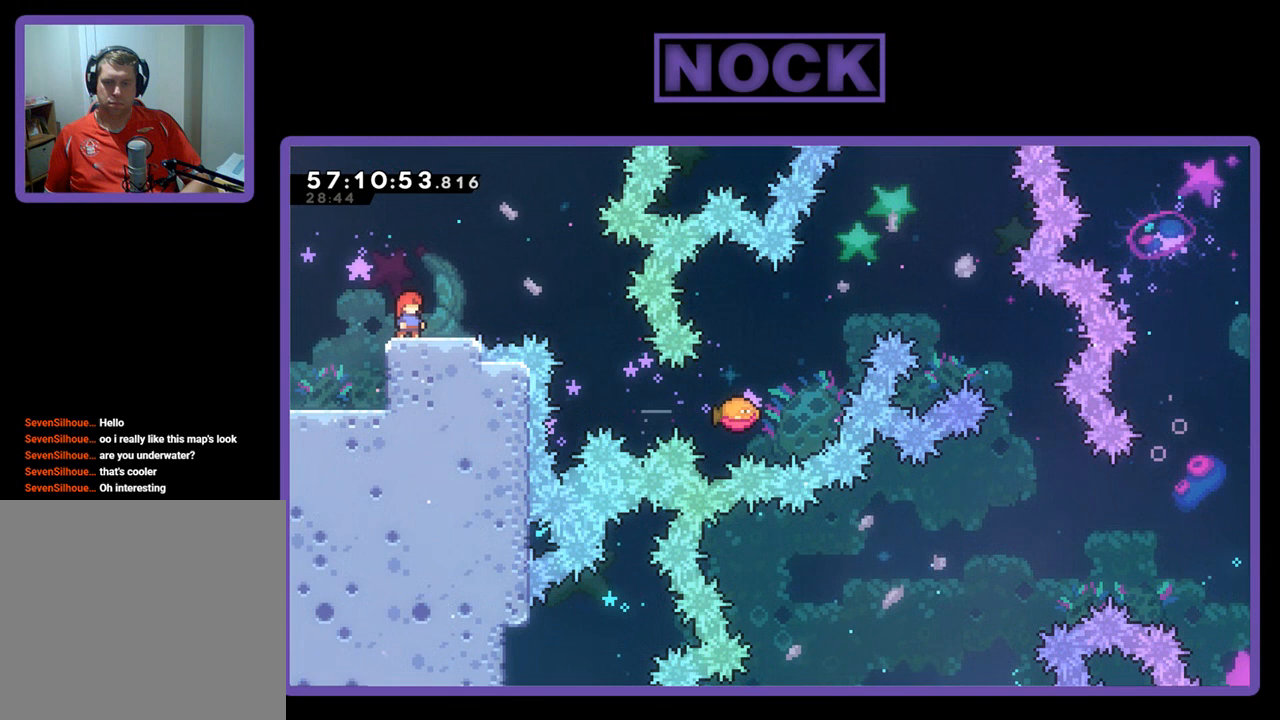
{"buttons": ["R2"], "right_stick": "center", "events": []}
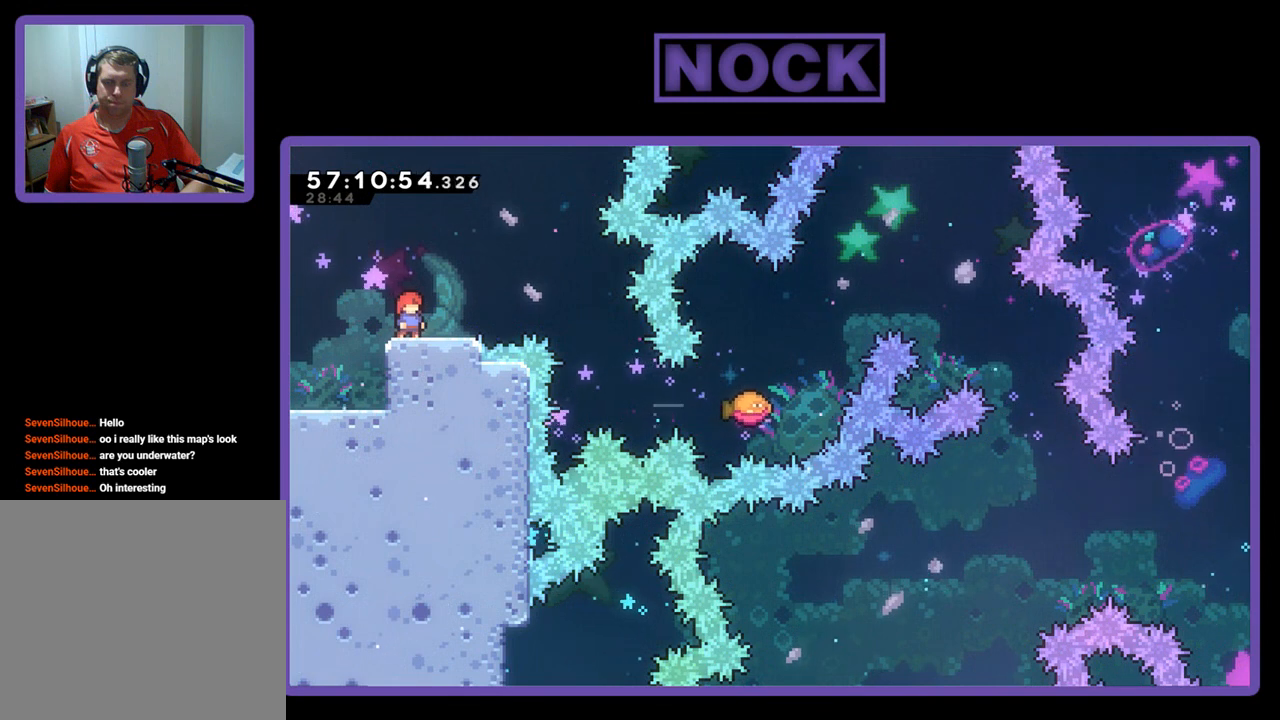
{"buttons": [], "right_stick": "center", "events": [[500, "R2", "up"]]}
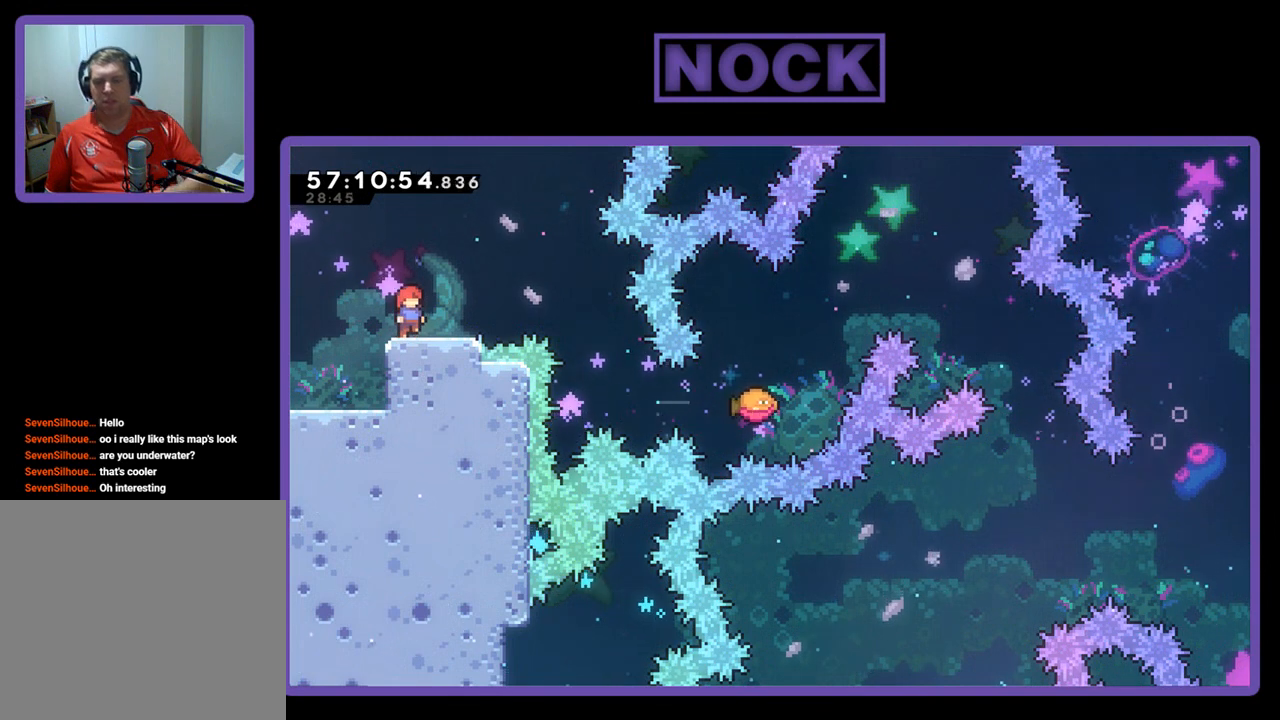
{"buttons": [], "right_stick": "center", "events": []}
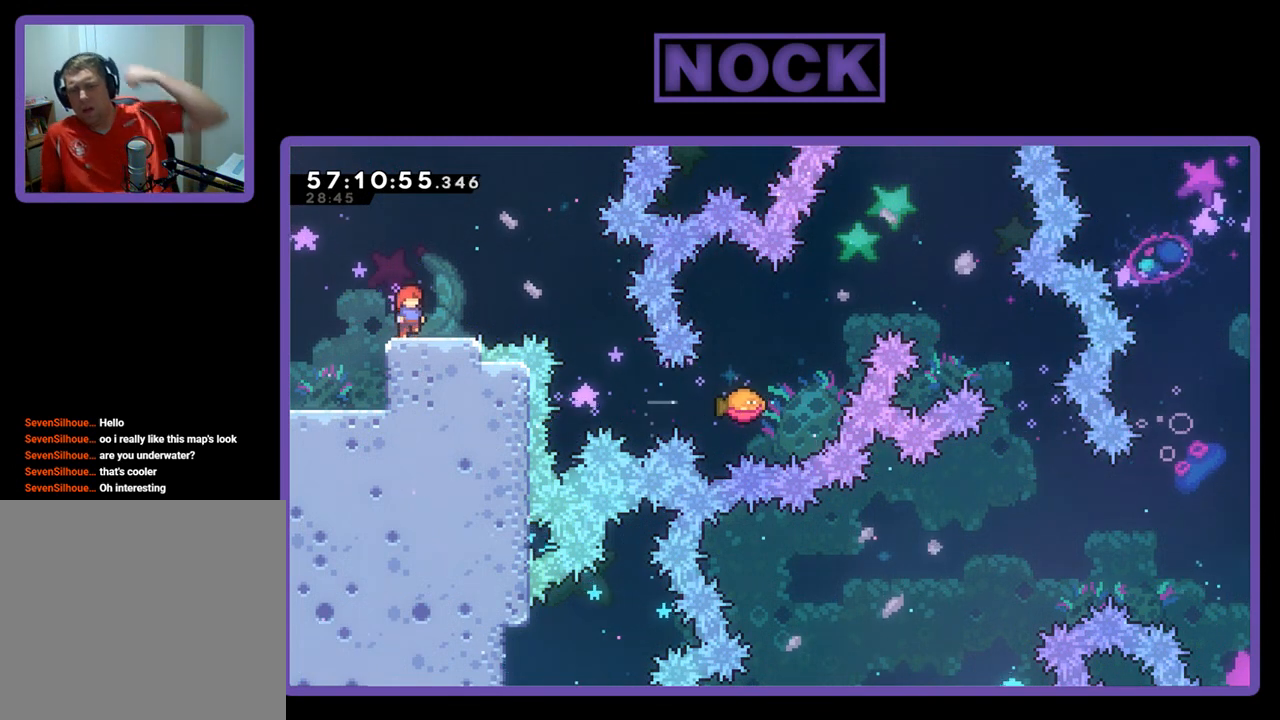
{"buttons": [], "right_stick": "center", "events": []}
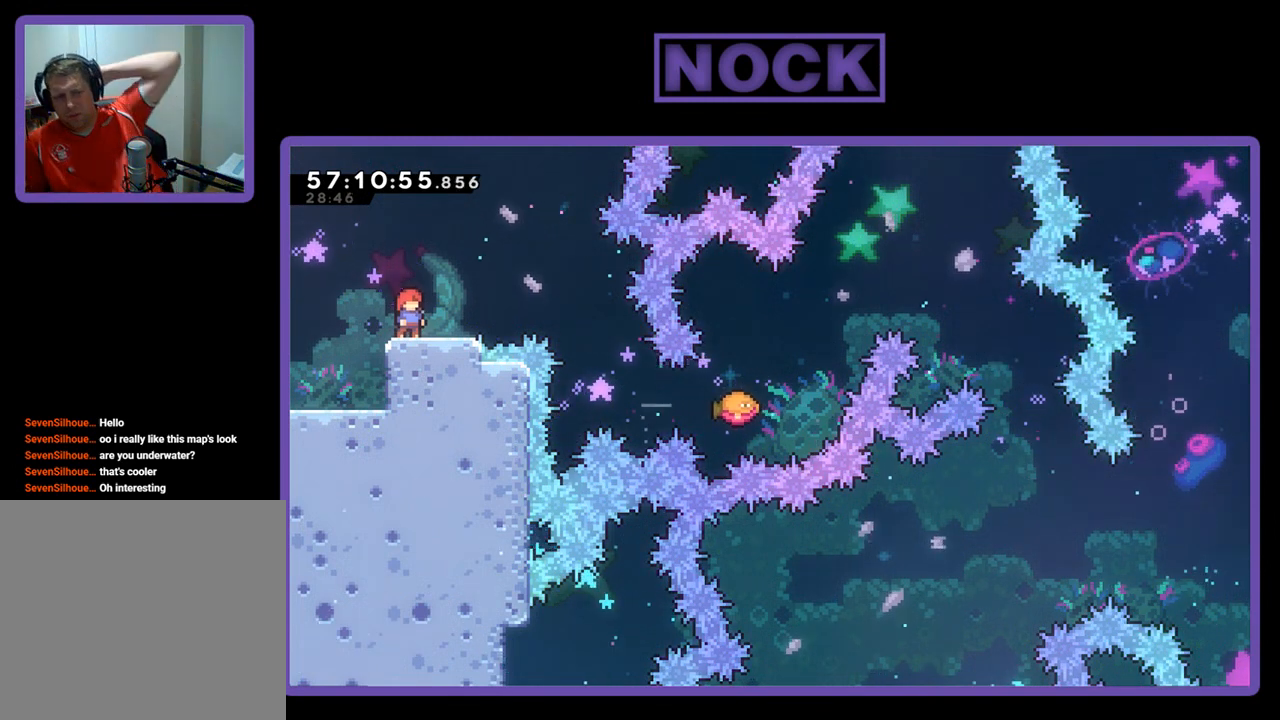
{"buttons": ["DPAD_DOWN"], "right_stick": "center", "events": [[467, "DPAD_DOWN", "down"]]}
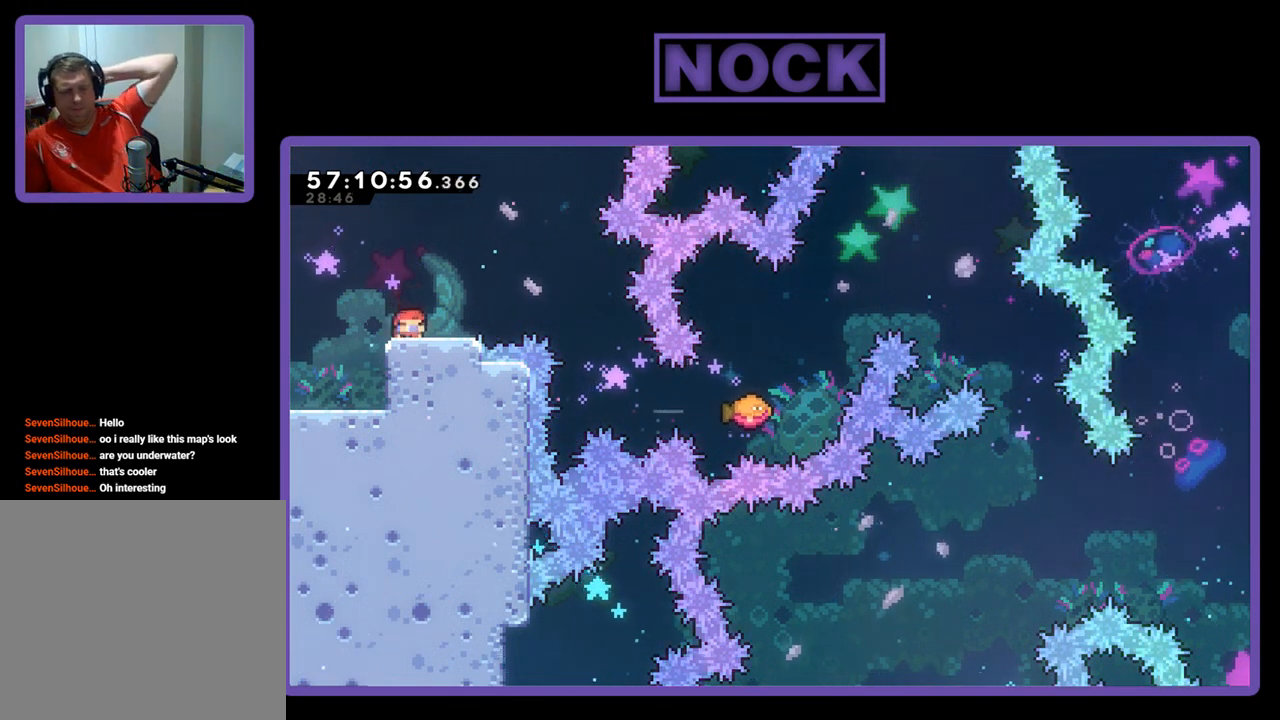
{"buttons": [], "right_stick": "center", "events": [[33, "DPAD_DOWN", "up"]]}